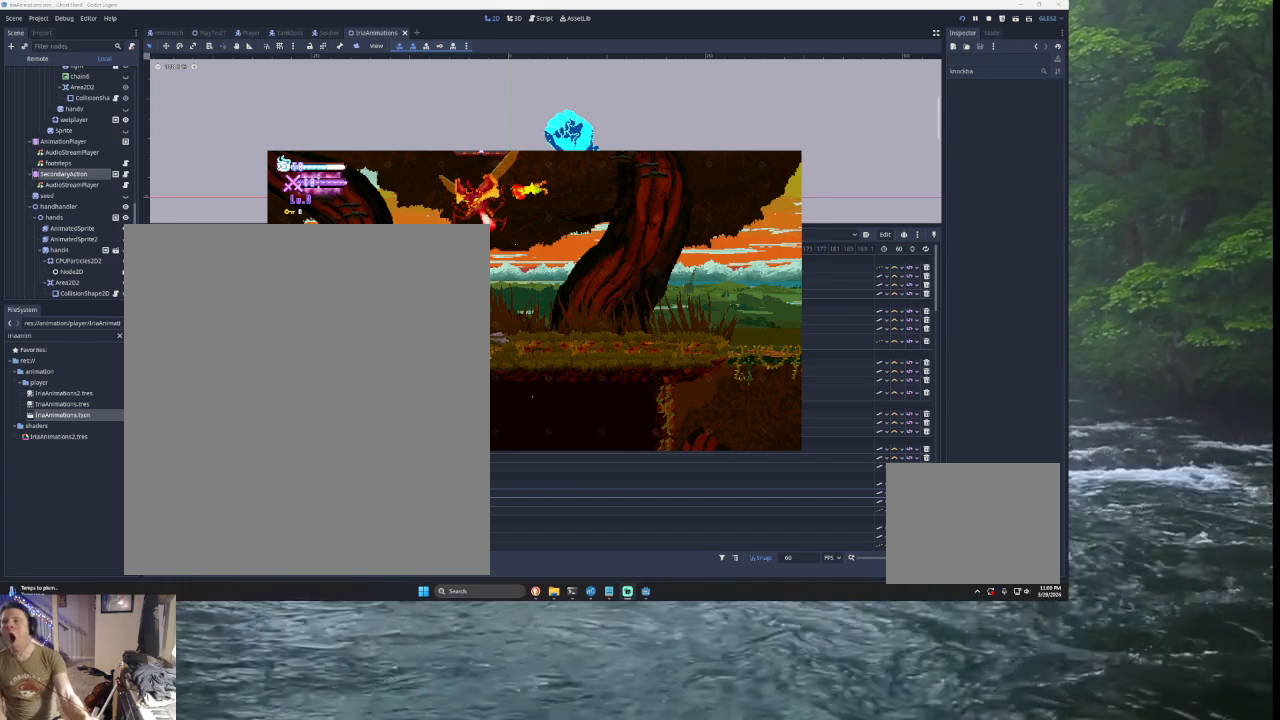
Gameplay with a controller (PlayStation layout); each line is a JSON object with the inputs held at the frame after it. "events" lists button and stick changes between this image and that frame as [ms after this image, input, new state], when the widget could be followed in between.
{"buttons": [], "left_stick": "center", "right_stick": "center", "events": [[400, "CROSS", "down"], [433, "CROSS", "up"]]}
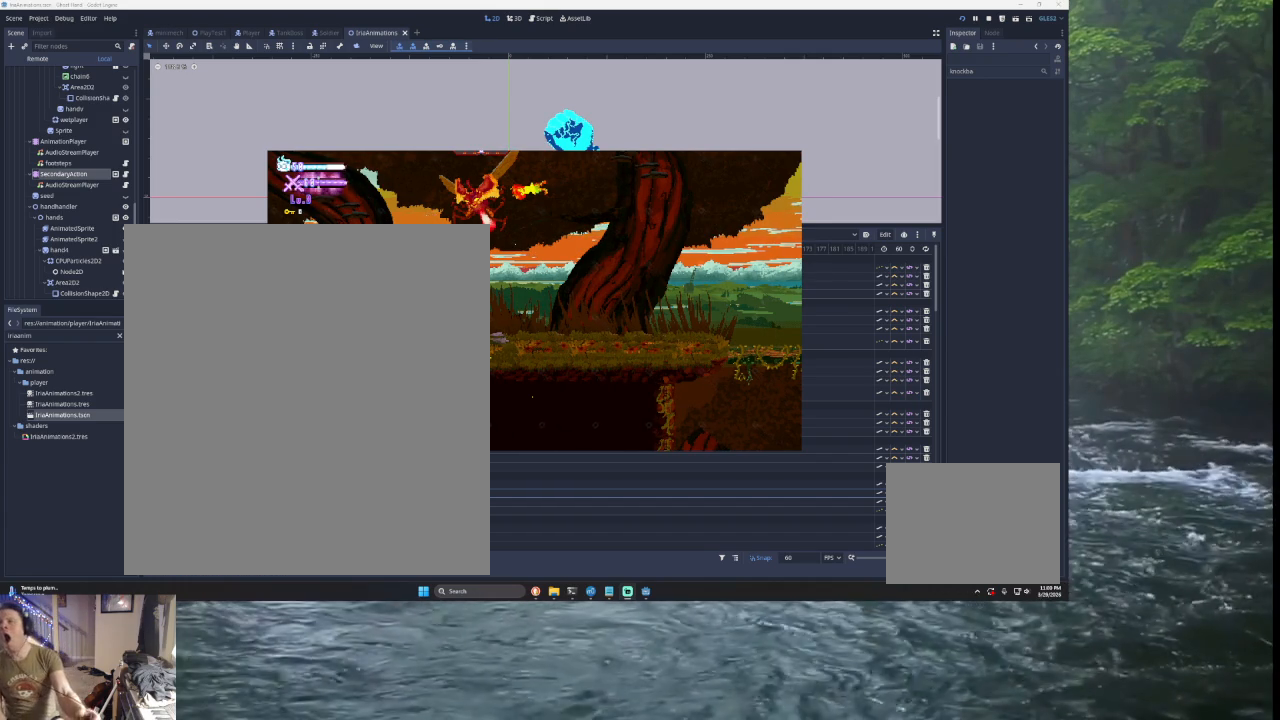
{"buttons": [], "left_stick": "center", "right_stick": "center", "events": []}
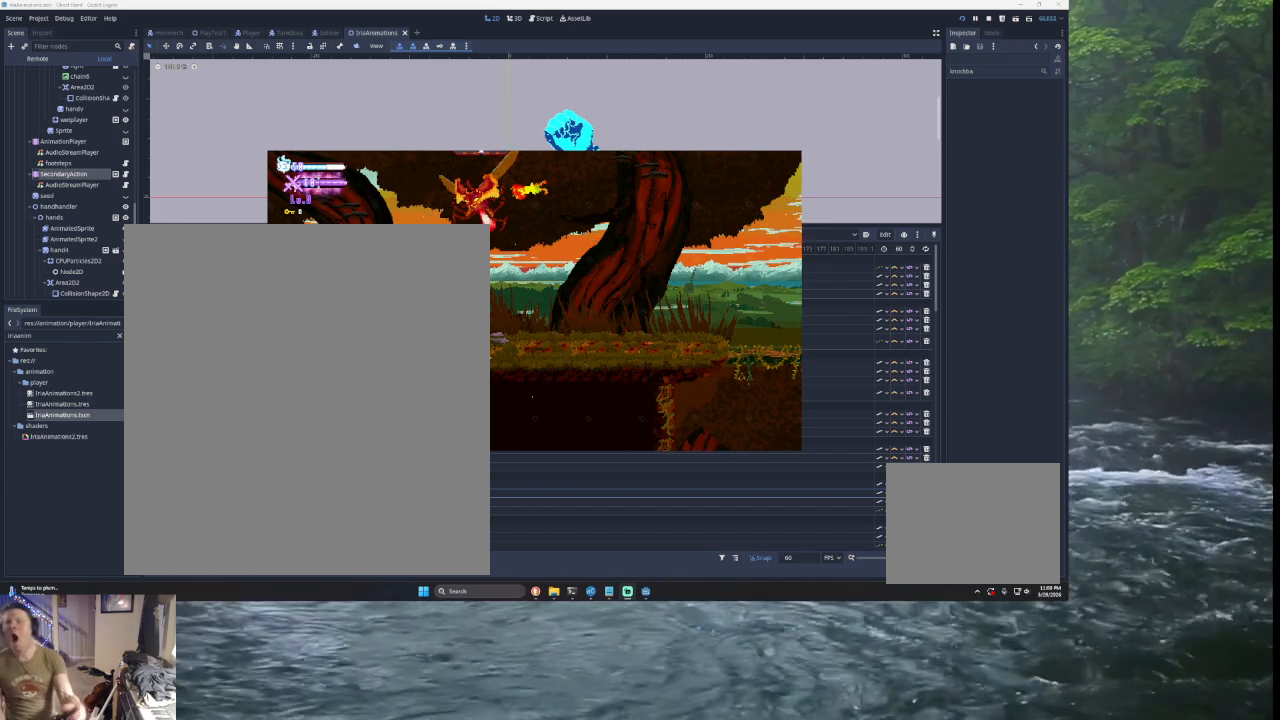
{"buttons": [], "left_stick": "center", "right_stick": "center", "events": []}
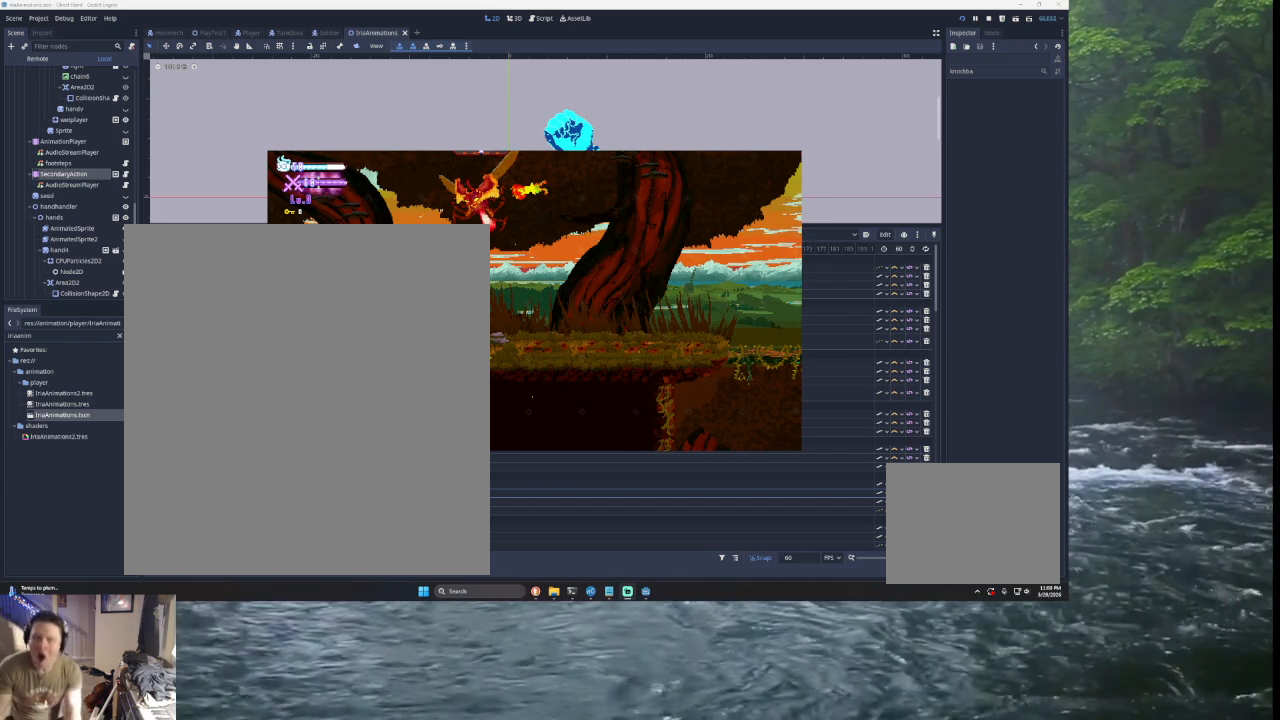
{"buttons": [], "left_stick": "center", "right_stick": "center", "events": [[367, "START", "down"], [500, "START", "up"]]}
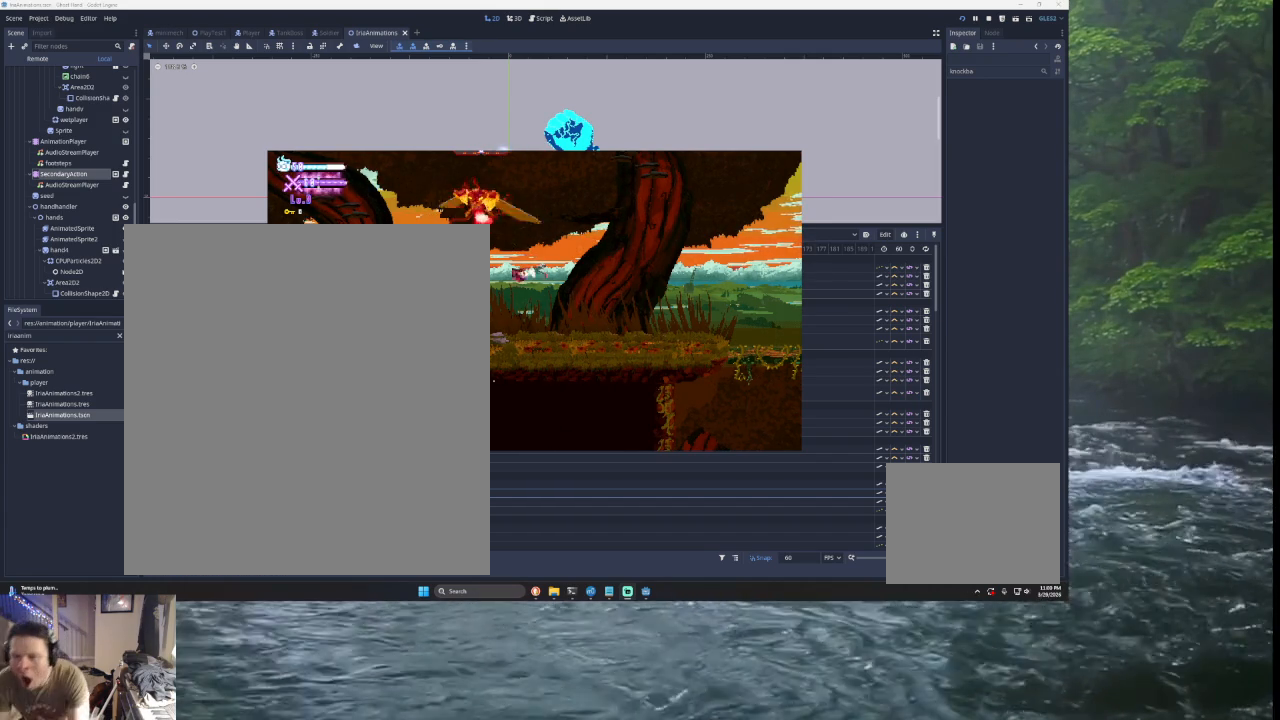
{"buttons": [], "left_stick": "right", "right_stick": "center", "events": [[133, "left_stick", "right"]]}
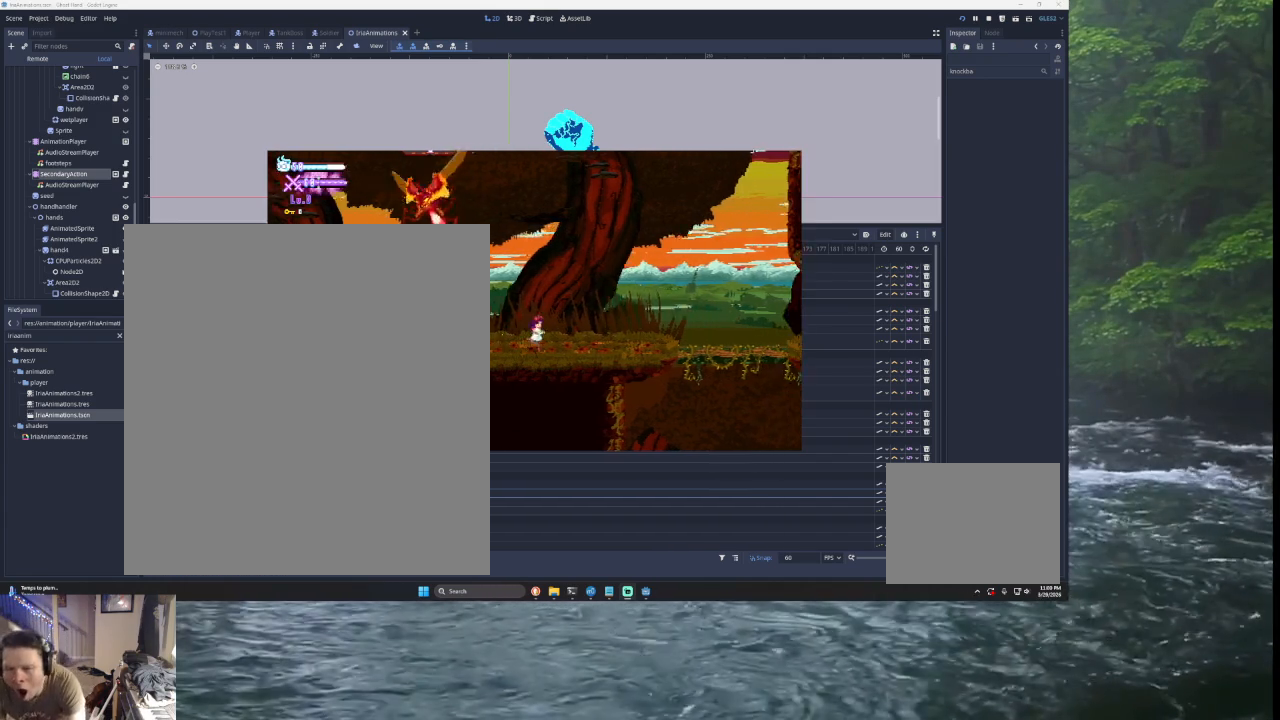
{"buttons": ["SQUARE", "TRIANGLE", "L2"], "left_stick": "up-left", "right_stick": "center", "events": [[133, "TRIANGLE", "down"], [167, "left_stick", "left"], [233, "left_stick", "up-left"], [267, "L2", "down"], [267, "SQUARE", "down"], [367, "CROSS", "down"], [500, "CROSS", "up"]]}
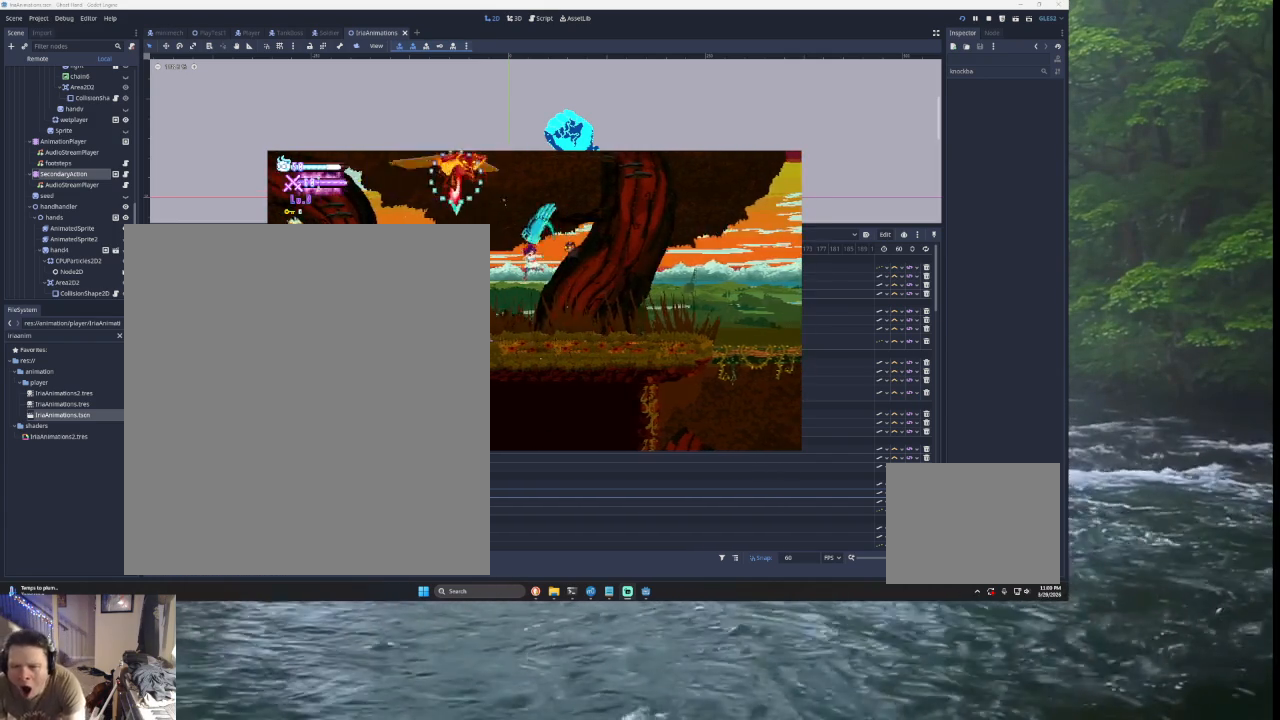
{"buttons": [], "left_stick": "left", "right_stick": "center", "events": [[100, "SQUARE", "up"], [167, "L2", "up"], [167, "left_stick", "left"], [233, "TRIANGLE", "up"]]}
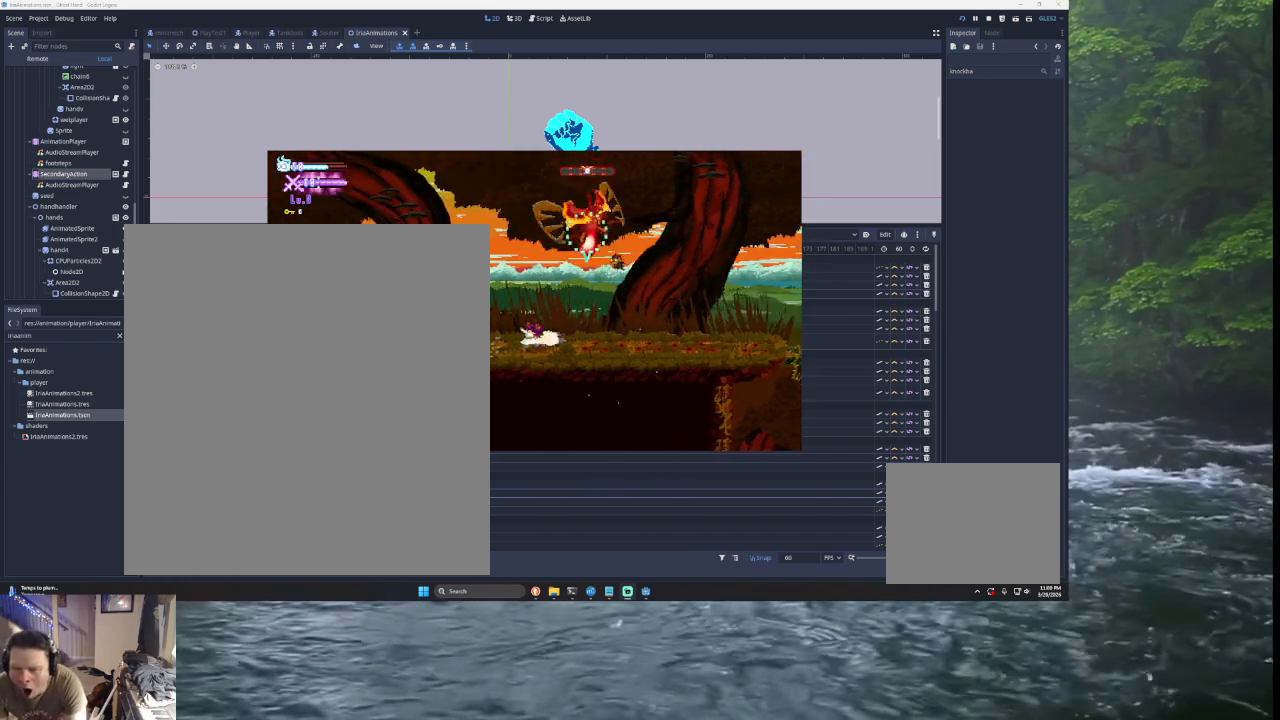
{"buttons": ["SQUARE", "TRIANGLE", "L2"], "left_stick": "up", "right_stick": "center", "events": [[300, "TRIANGLE", "down"], [367, "left_stick", "right"], [400, "L2", "down"], [467, "SQUARE", "down"], [500, "left_stick", "up"]]}
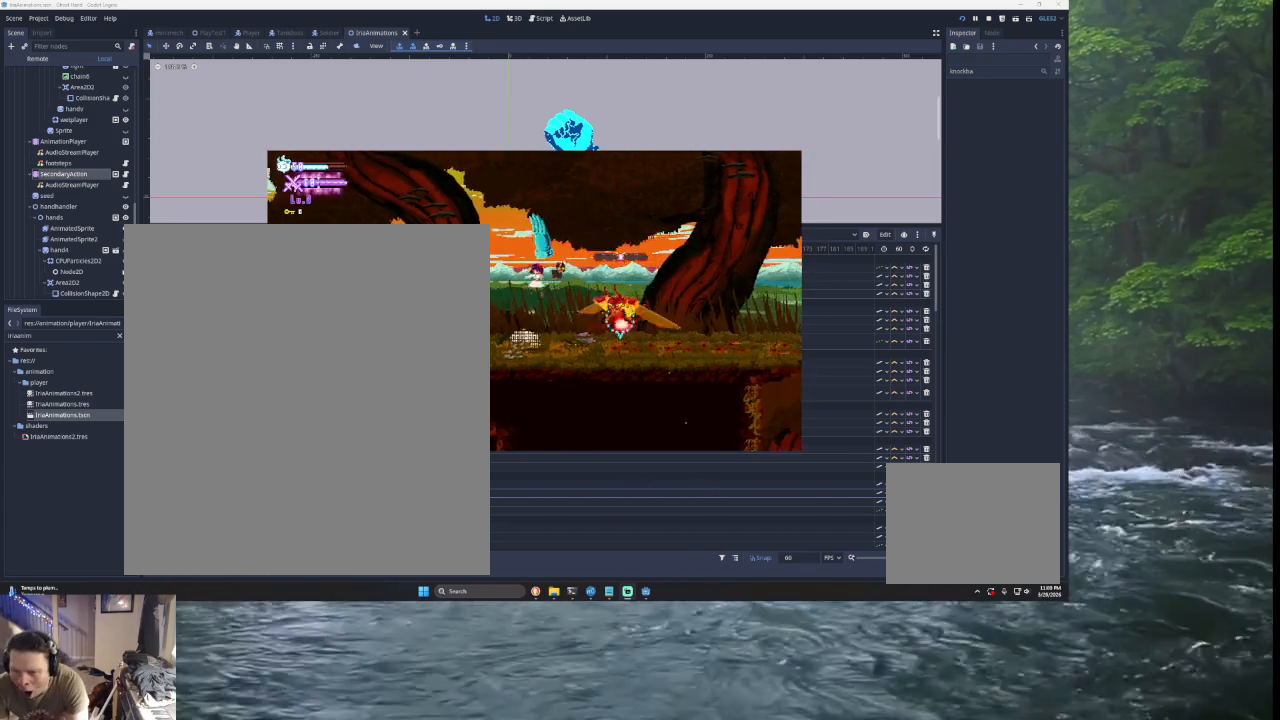
{"buttons": ["L3"], "left_stick": "left", "right_stick": "center", "events": [[100, "L2", "up"], [100, "left_stick", "left"], [167, "SQUARE", "up"], [200, "TRIANGLE", "up"], [267, "L3", "down"]]}
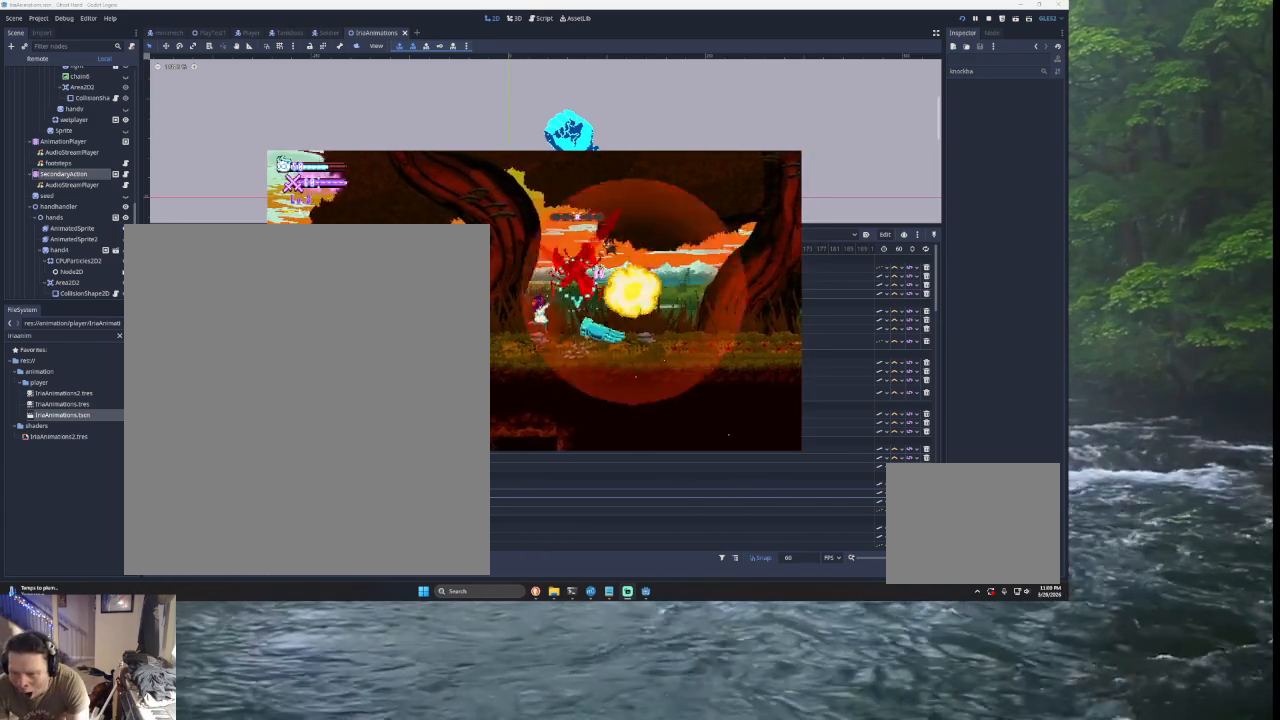
{"buttons": ["TRIANGLE"], "left_stick": "right", "right_stick": "center", "events": [[267, "L3", "up"], [367, "left_stick", "right"], [500, "TRIANGLE", "down"]]}
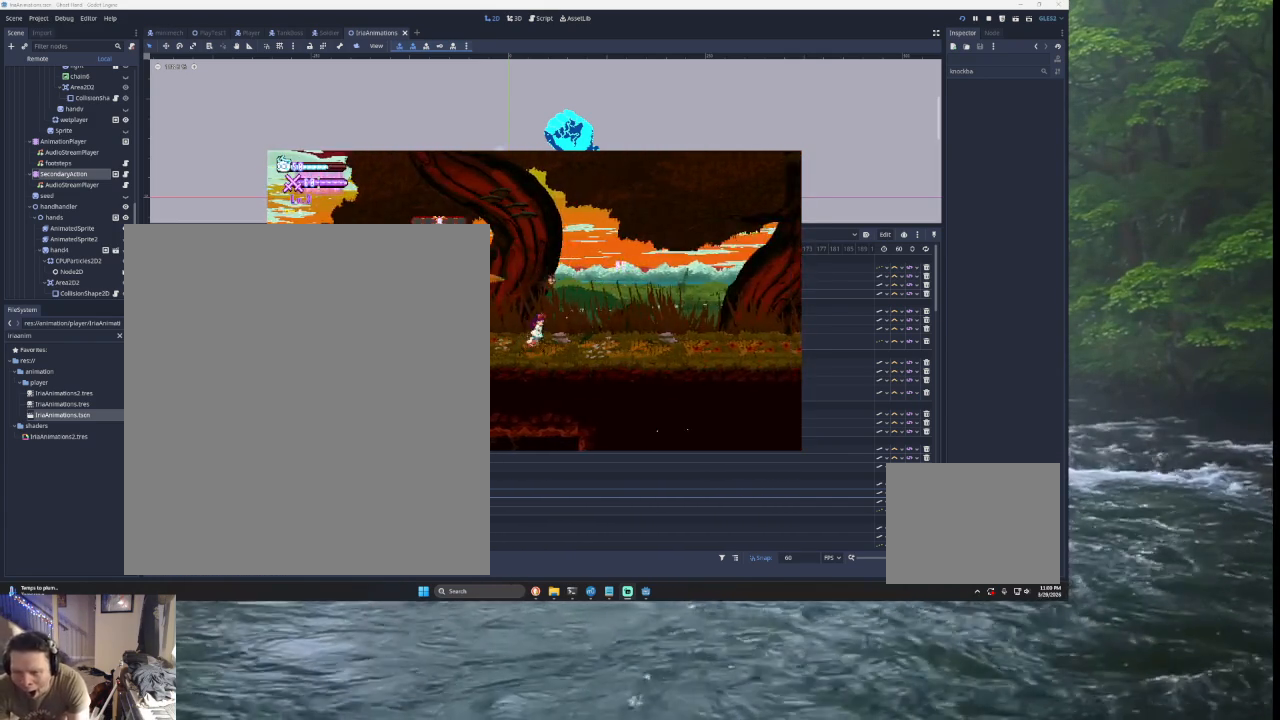
{"buttons": ["SQUARE", "TRIANGLE", "L2", "L3"], "left_stick": "left", "right_stick": "center", "events": [[67, "left_stick", "left"], [167, "L2", "down"], [233, "left_stick", "up-left"], [267, "SQUARE", "down"], [300, "L3", "down"], [467, "left_stick", "left"]]}
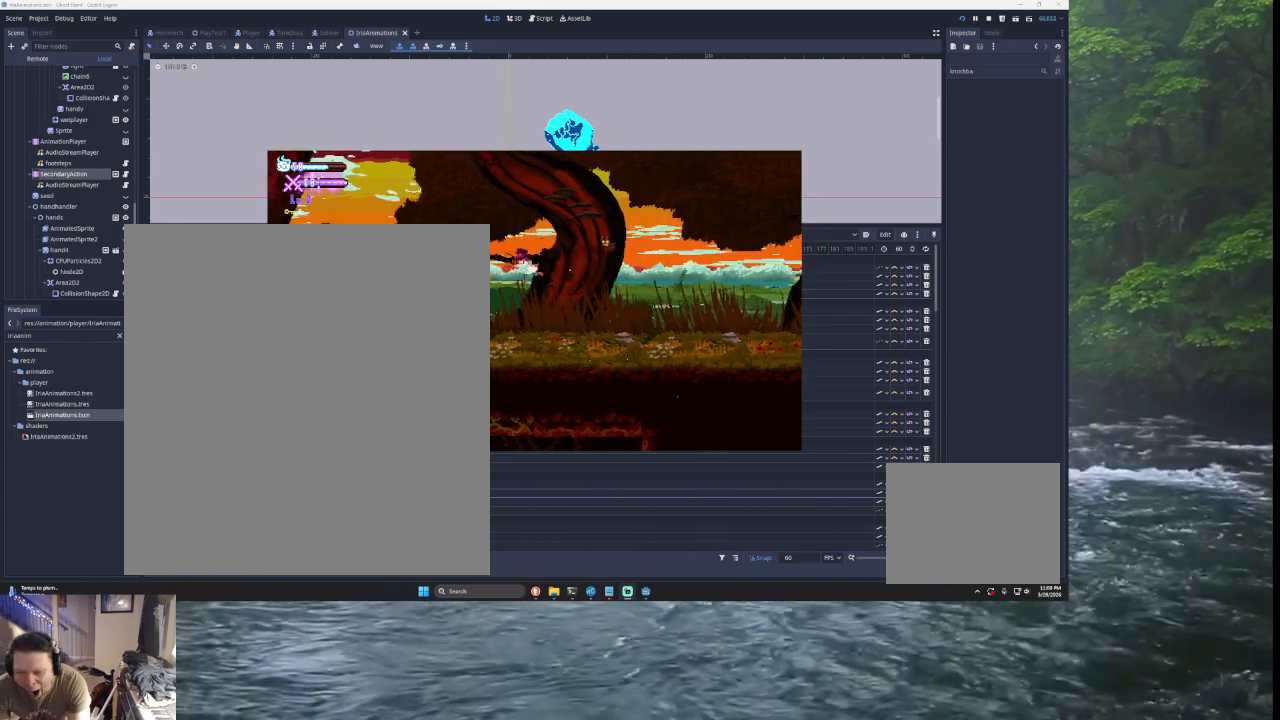
{"buttons": [], "left_stick": "right", "right_stick": "center", "events": [[33, "L2", "up"], [33, "SQUARE", "up"], [67, "TRIANGLE", "up"], [100, "L3", "up"], [233, "left_stick", "right"]]}
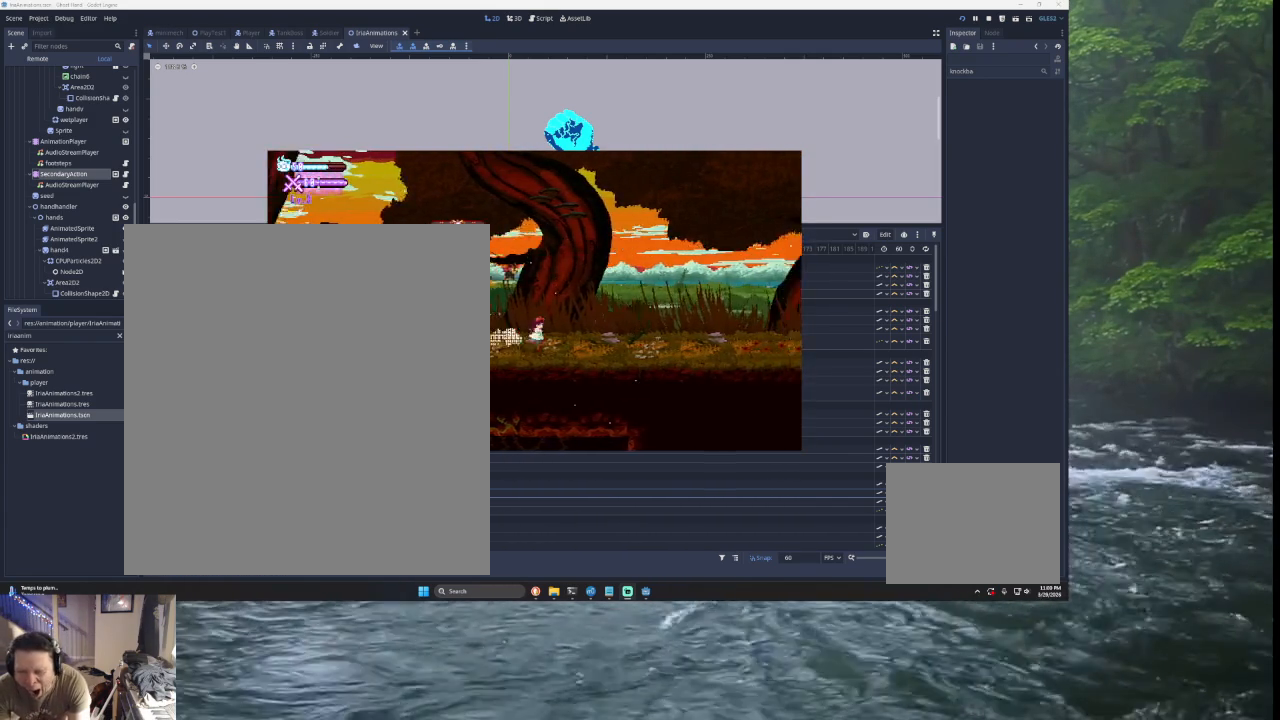
{"buttons": [], "left_stick": "left", "right_stick": "center", "events": [[167, "left_stick", "left"]]}
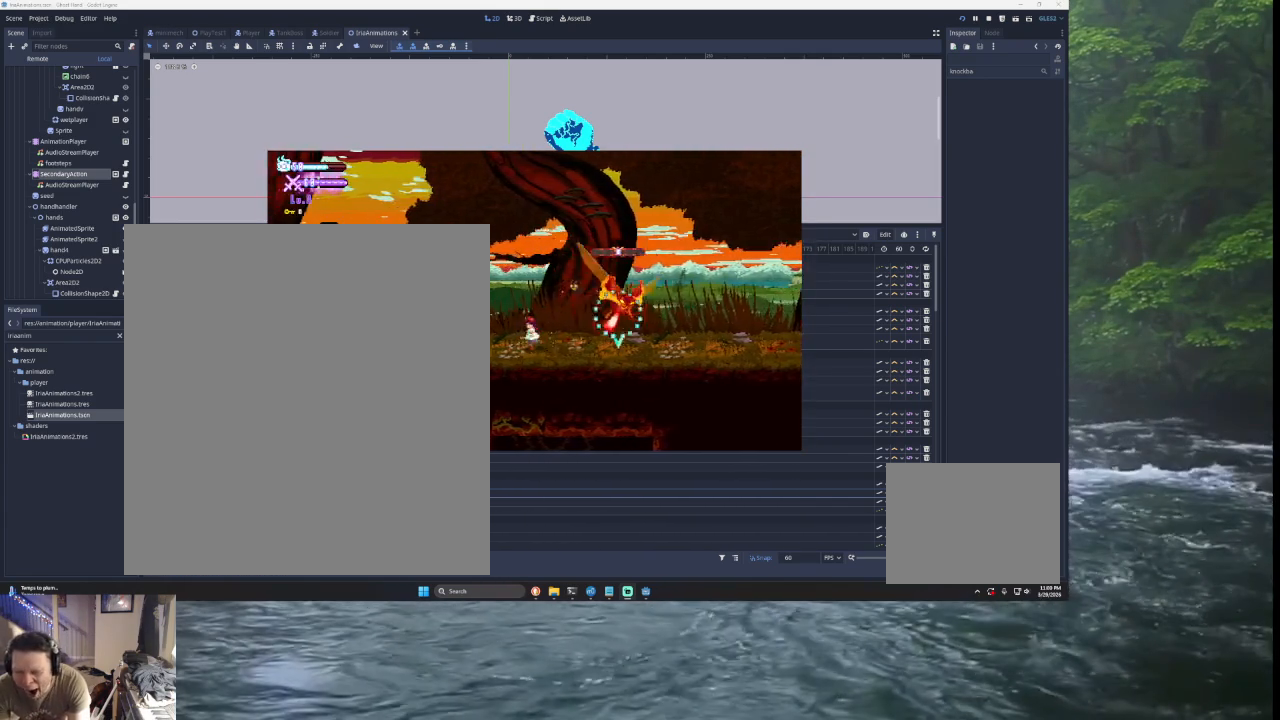
{"buttons": [], "left_stick": "down-right", "right_stick": "center", "events": [[67, "left_stick", "right"], [100, "TRIANGLE", "down"], [200, "L2", "down"], [200, "left_stick", "up-right"], [300, "SQUARE", "down"], [333, "CROSS", "down"], [400, "CROSS", "up"], [467, "L2", "up"], [500, "SQUARE", "up"], [500, "TRIANGLE", "up"], [500, "left_stick", "down-right"]]}
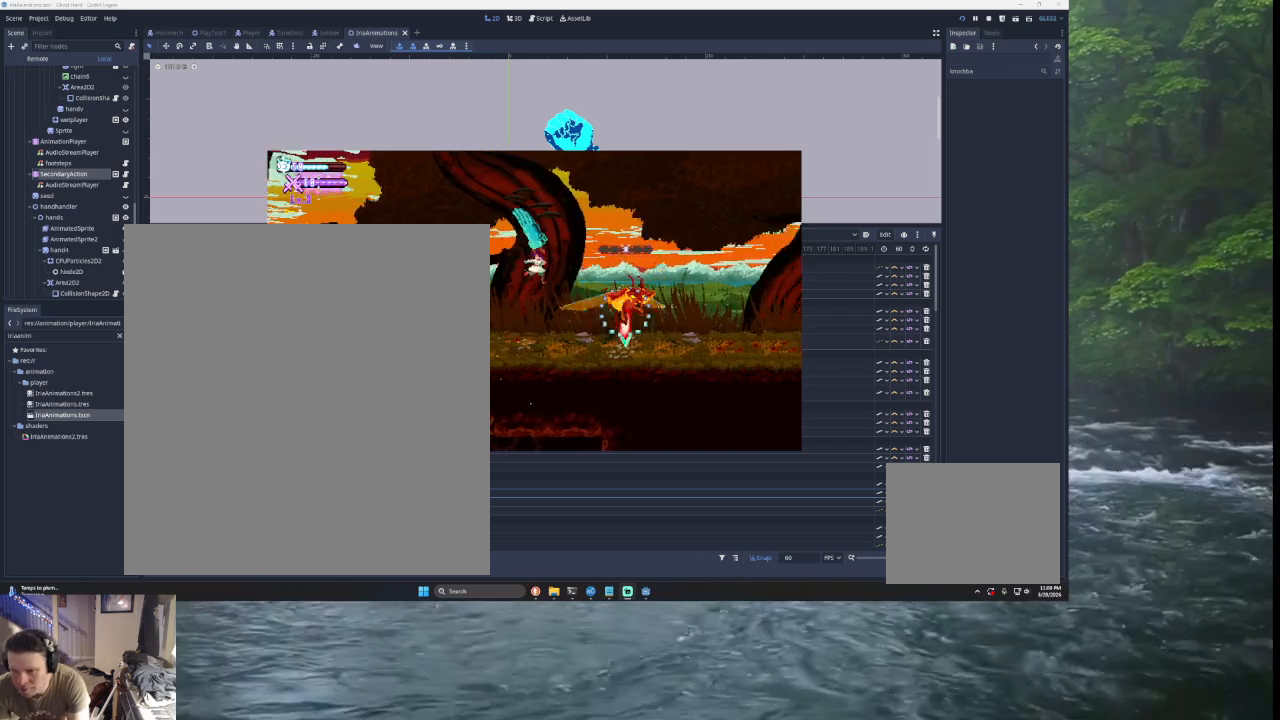
{"buttons": [], "left_stick": "left", "right_stick": "center", "events": [[100, "left_stick", "down-left"], [233, "left_stick", "left"]]}
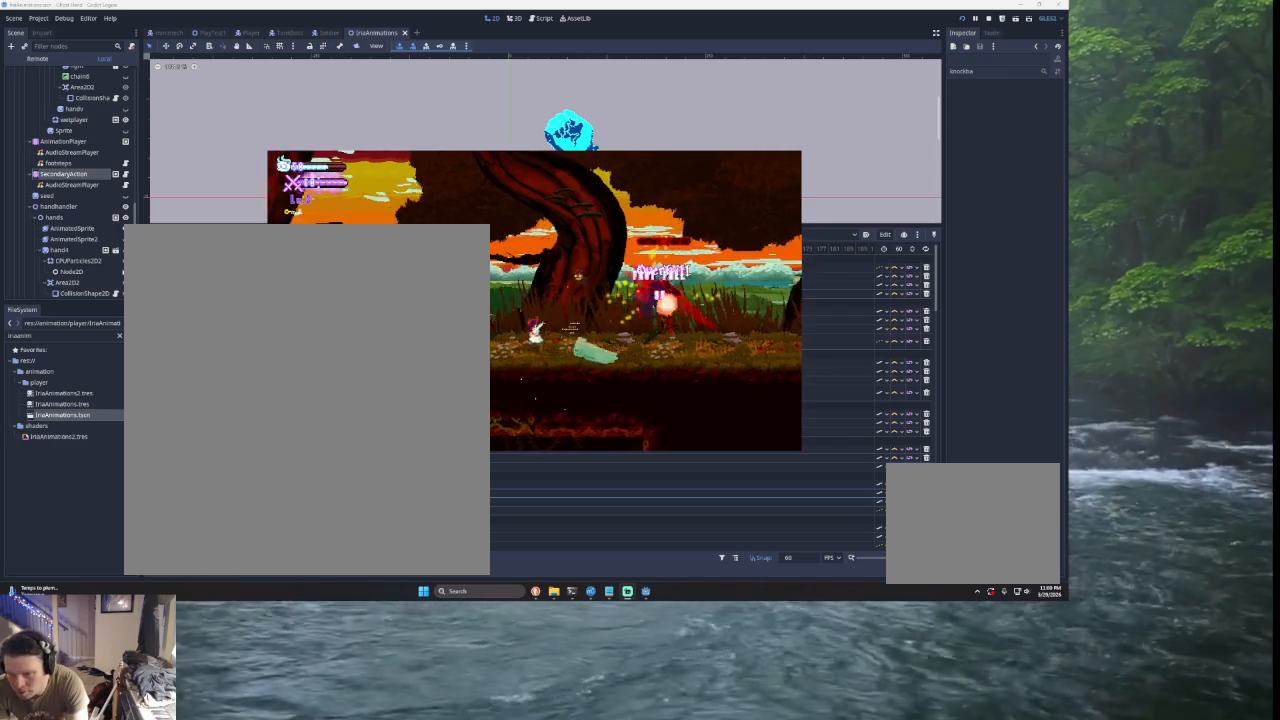
{"buttons": ["TRIANGLE"], "left_stick": "right", "right_stick": "center", "events": [[133, "left_stick", "center"], [300, "left_stick", "right"], [367, "TRIANGLE", "down"]]}
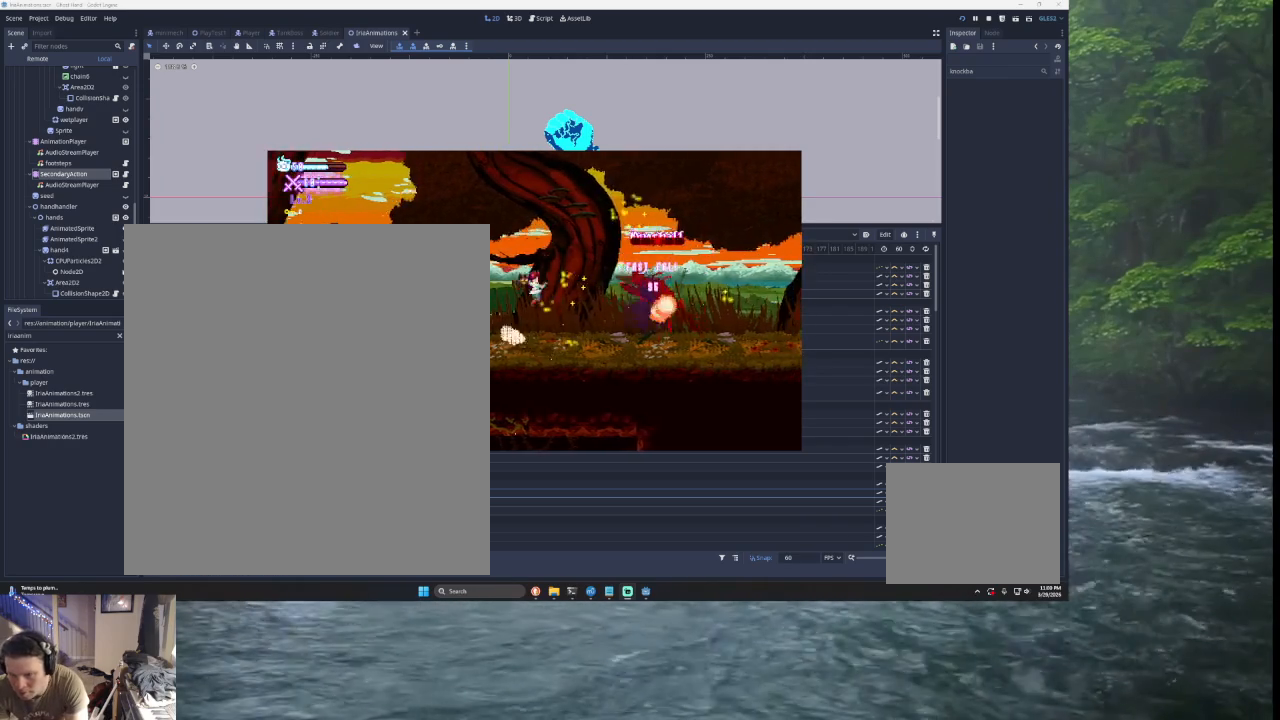
{"buttons": [], "left_stick": "left", "right_stick": "center", "events": [[100, "SQUARE", "down"], [133, "left_stick", "up"], [333, "SQUARE", "up"], [333, "left_stick", "right"], [400, "TRIANGLE", "up"], [400, "left_stick", "center"], [467, "left_stick", "left"]]}
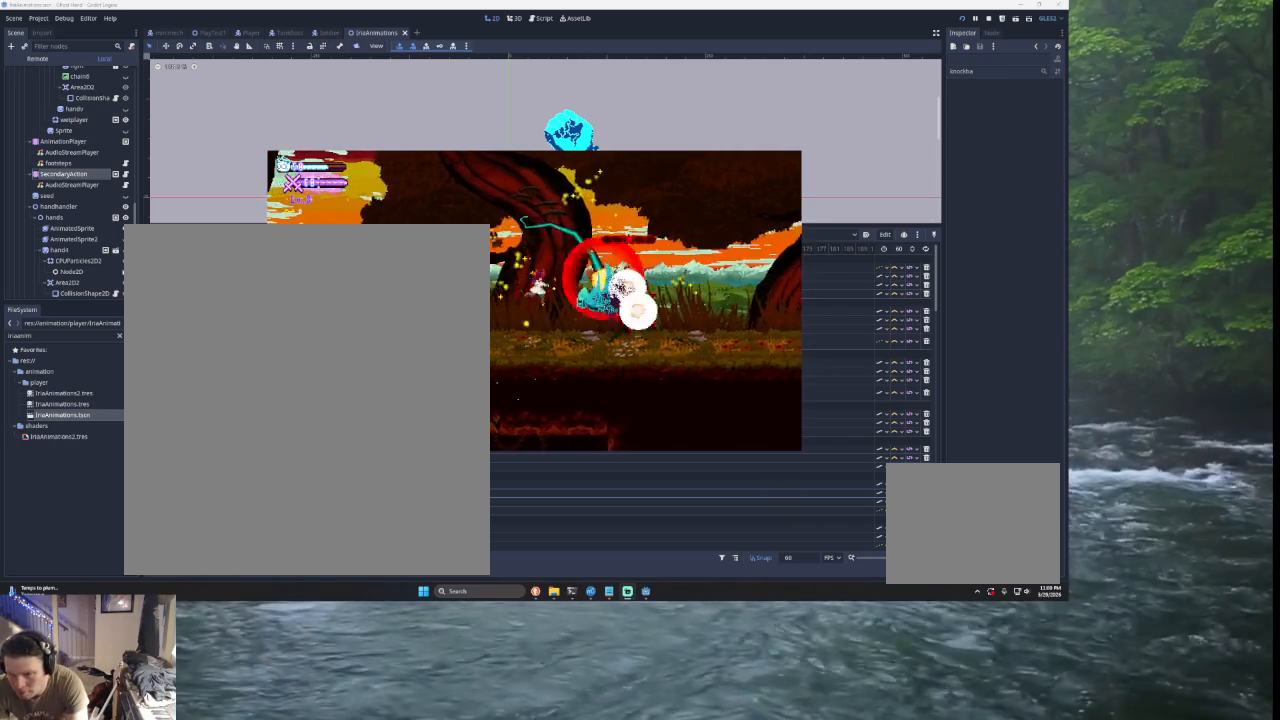
{"buttons": [], "left_stick": "left", "right_stick": "center", "events": []}
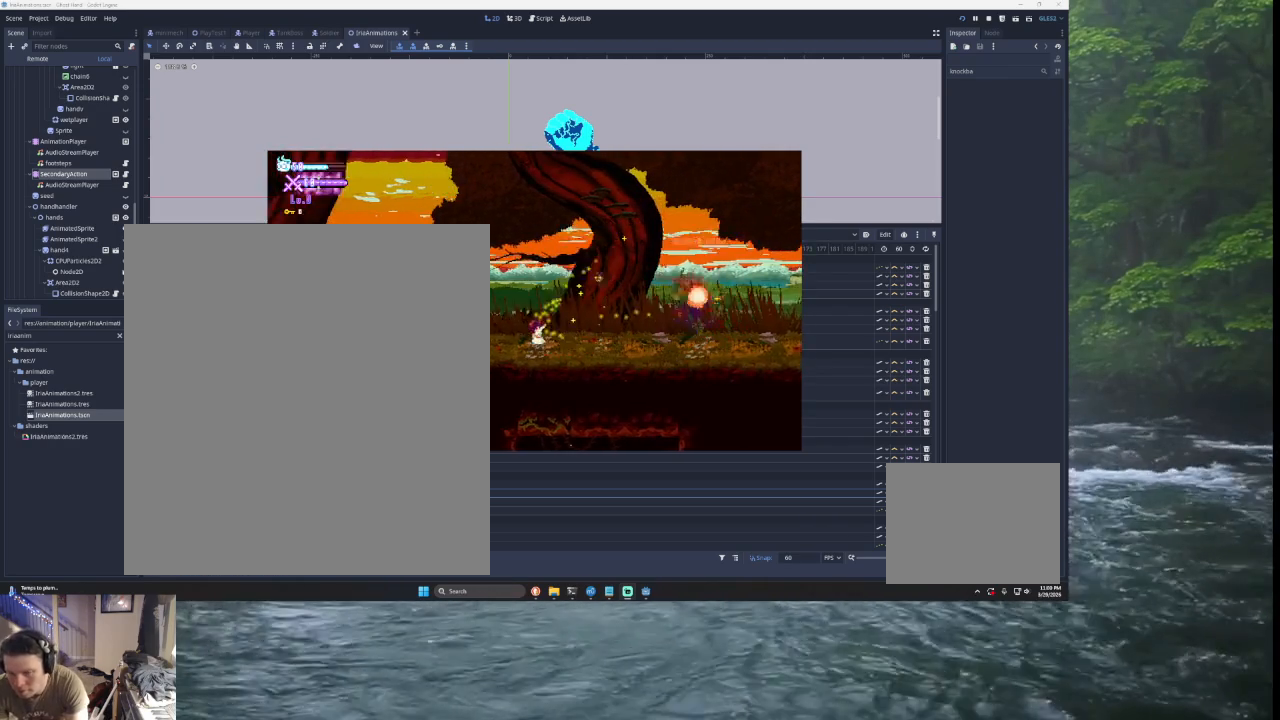
{"buttons": [], "left_stick": "left", "right_stick": "center", "events": [[200, "TRIANGLE", "down"], [433, "TRIANGLE", "up"]]}
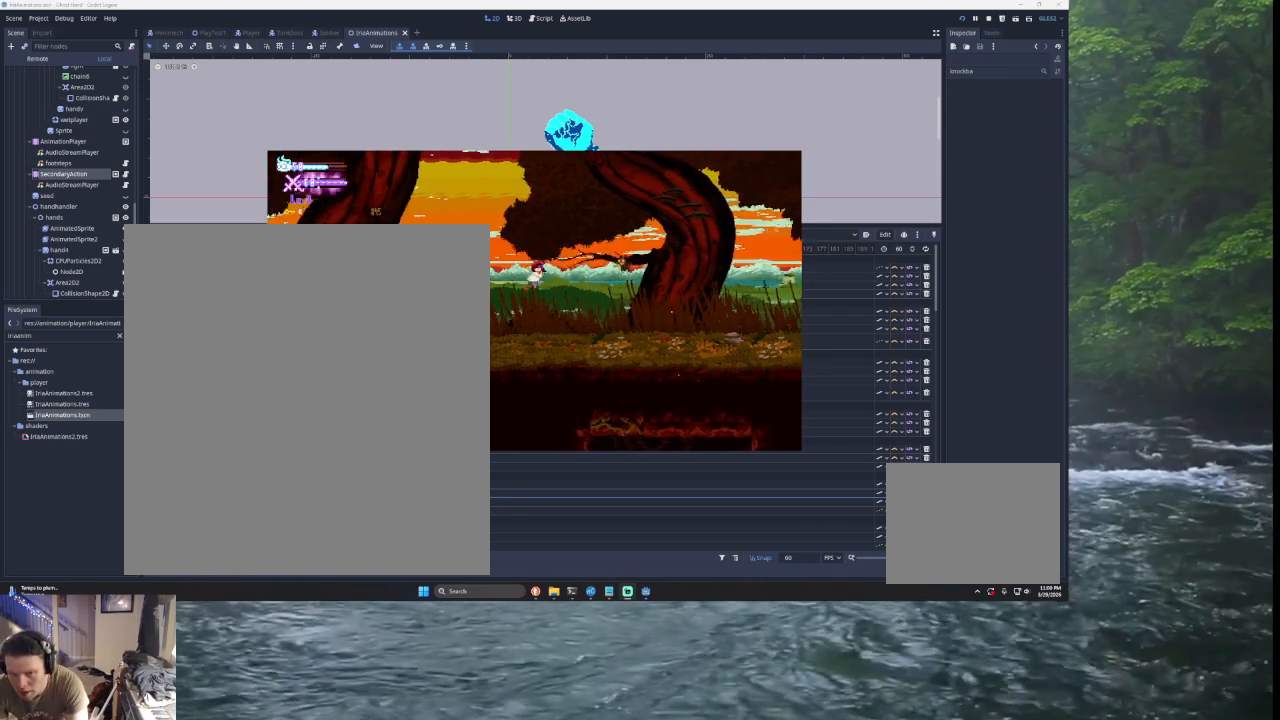
{"buttons": [], "left_stick": "left", "right_stick": "center", "events": [[33, "TRIANGLE", "down"], [300, "TRIANGLE", "up"]]}
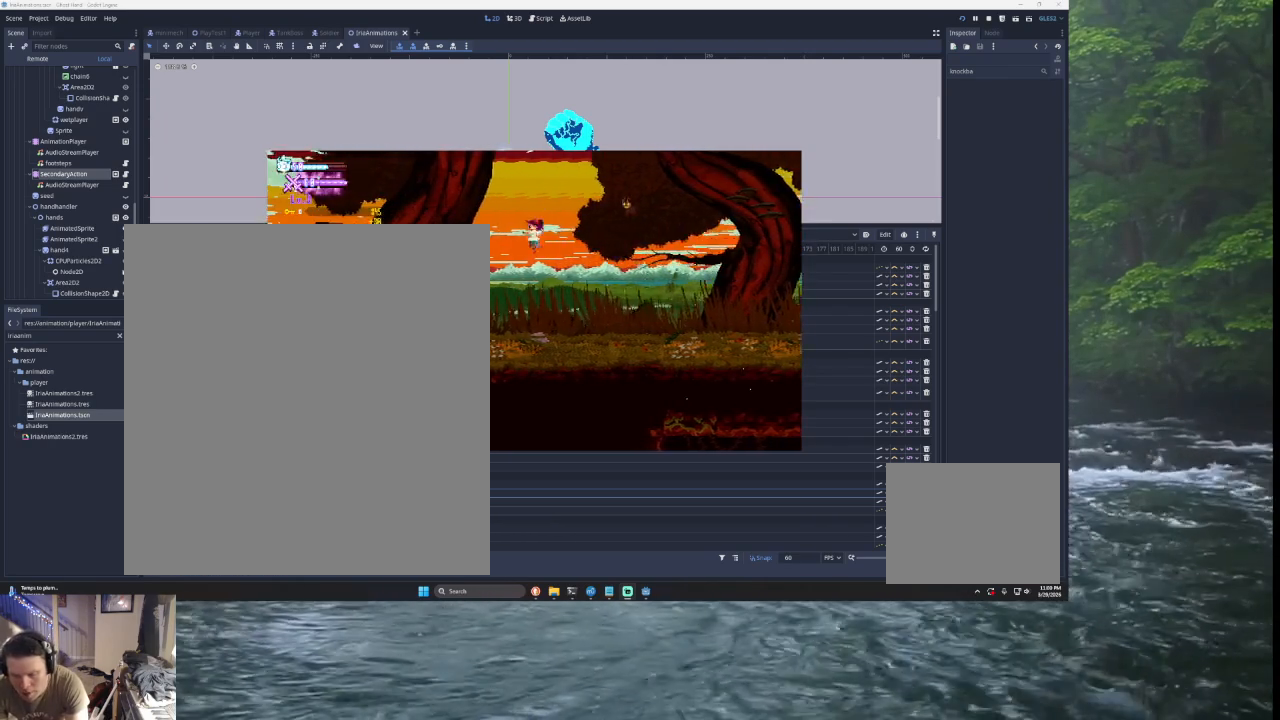
{"buttons": ["TRIANGLE"], "left_stick": "left", "right_stick": "center", "events": [[433, "TRIANGLE", "down"]]}
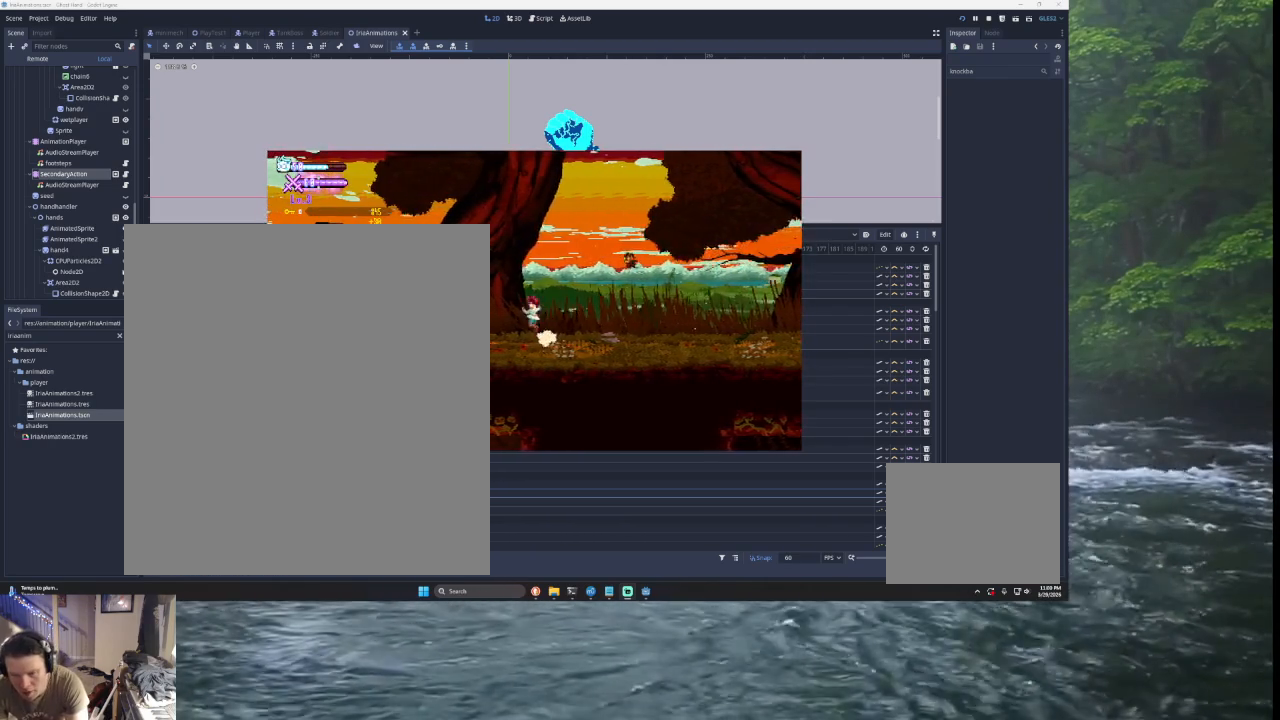
{"buttons": [], "left_stick": "left", "right_stick": "center", "events": [[233, "TRIANGLE", "up"]]}
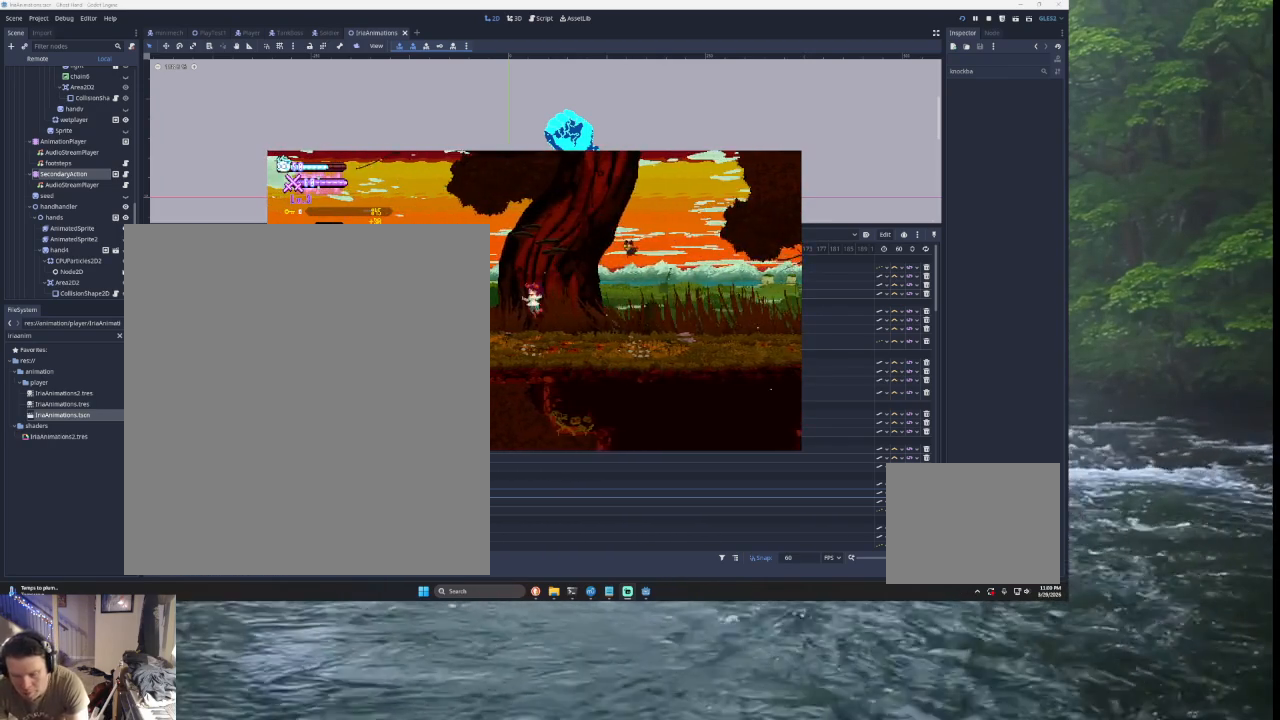
{"buttons": ["TRIANGLE"], "left_stick": "left", "right_stick": "center", "events": [[267, "TRIANGLE", "down"]]}
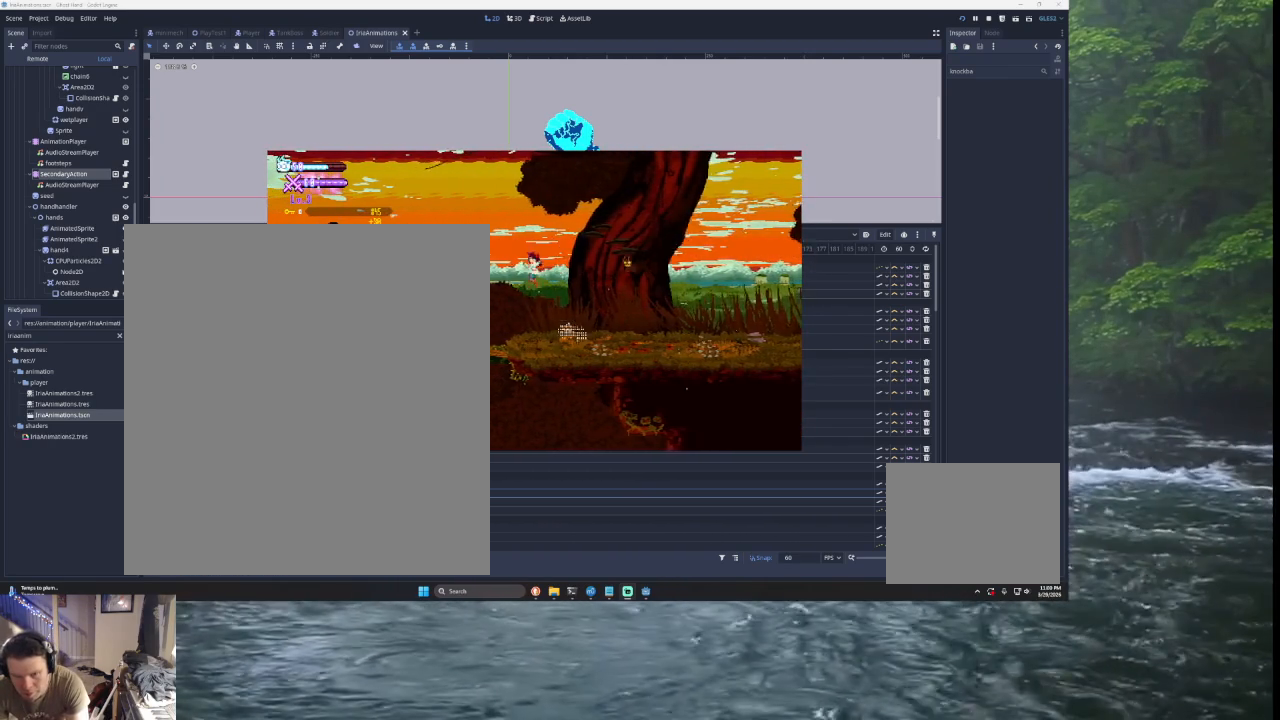
{"buttons": [], "left_stick": "left", "right_stick": "center", "events": [[33, "TRIANGLE", "up"]]}
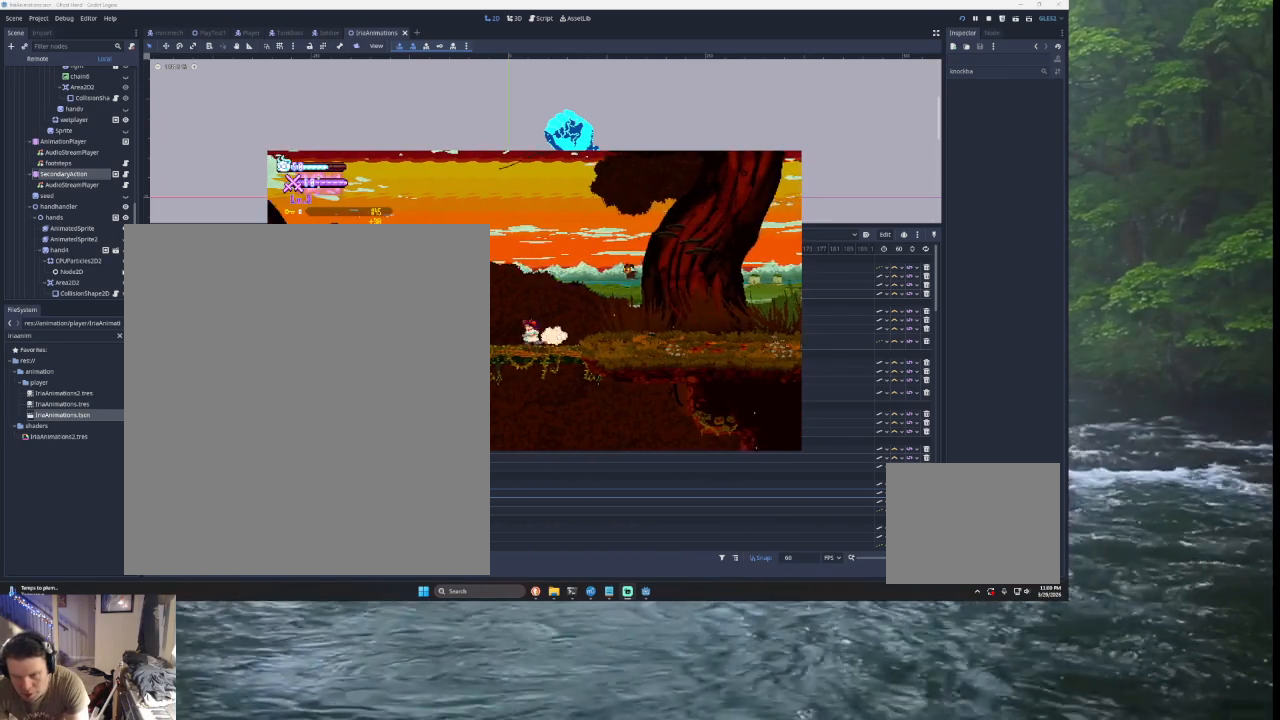
{"buttons": ["TRIANGLE"], "left_stick": "down", "right_stick": "center", "events": [[100, "left_stick", "center"], [200, "left_stick", "down"], [333, "TRIANGLE", "down"]]}
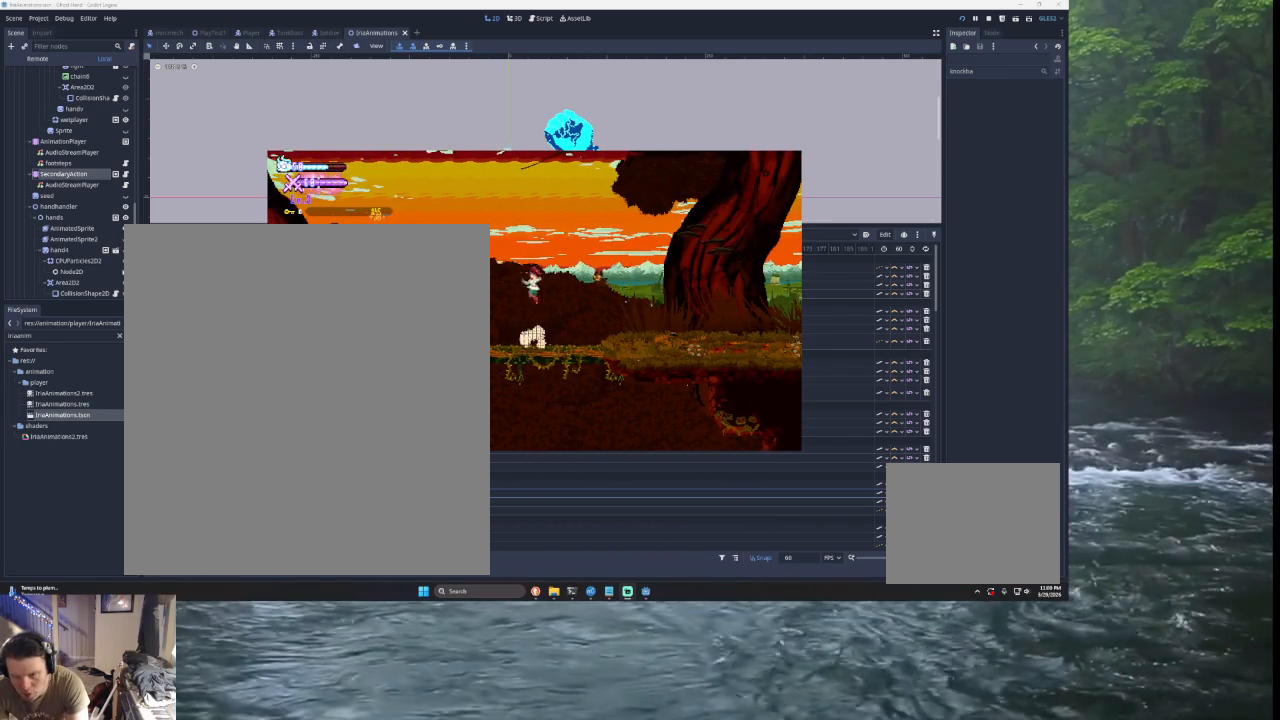
{"buttons": [], "left_stick": "down", "right_stick": "center", "events": [[100, "TRIANGLE", "up"]]}
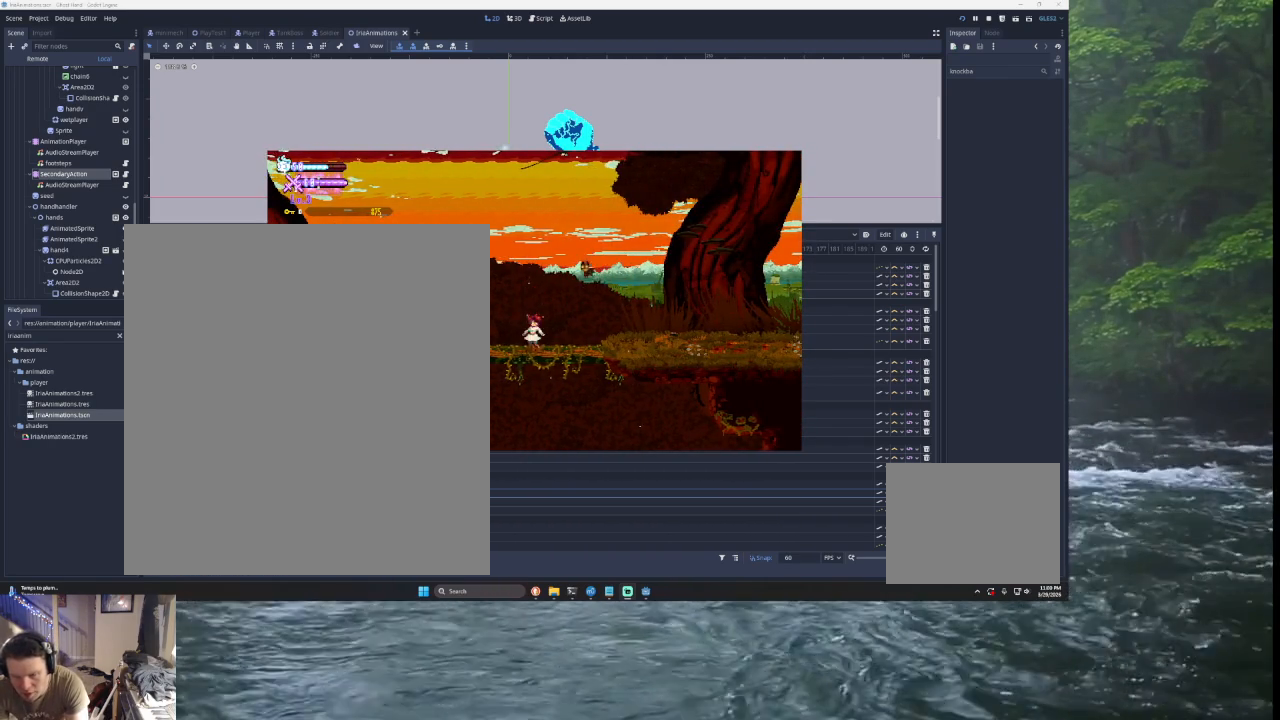
{"buttons": [], "left_stick": "center", "right_stick": "center", "events": [[100, "TRIANGLE", "down"], [367, "TRIANGLE", "up"], [433, "left_stick", "center"]]}